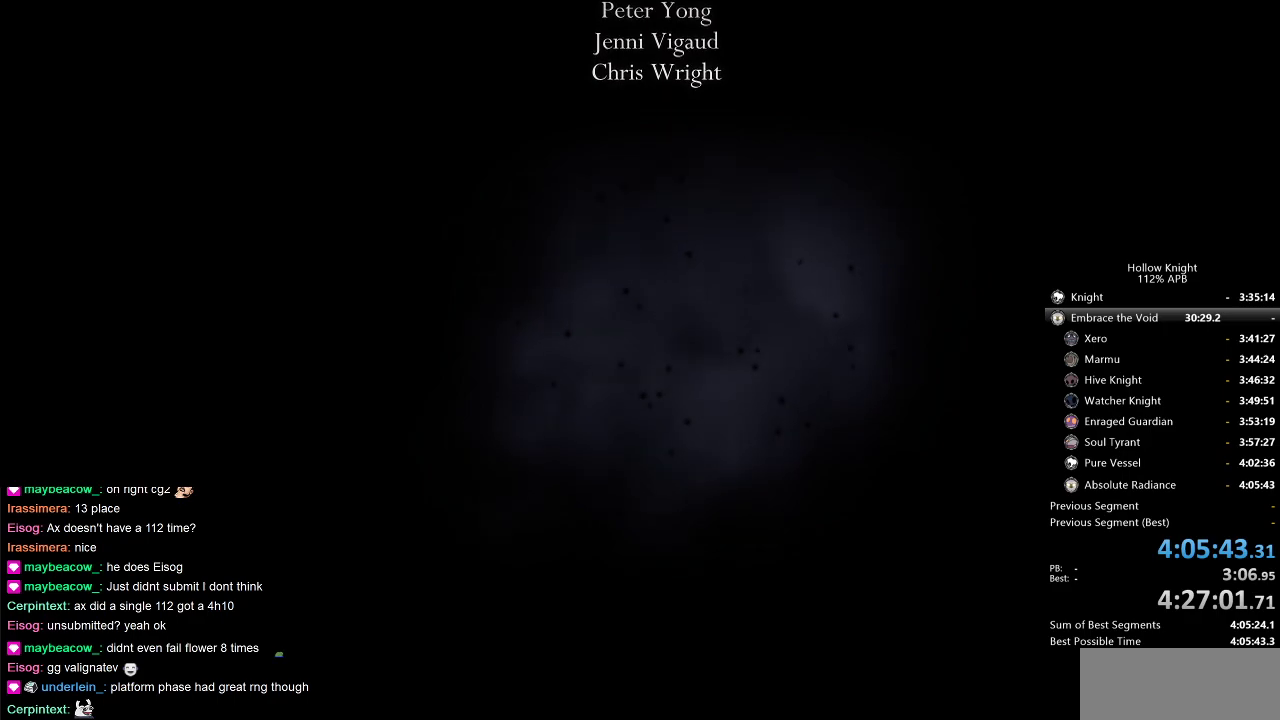
Gameplay with keyboard; each line is a JSON object with the keys held at the frame after it. "events" lists presses ("down") and releases ("up") of "cdash", "dash", "dnail", "down", "heal", "inv", "jump", "left", "nail", "right", "spell" and "up" between this image and that frame as [ms after this image, input, new state], when the widget could be followed in between. No other keys are recorded. Mouse input is not recorded. Key names are as the overlay labels them; some are game actions (e.g. jump) rather than physical keys.
{"keys": ["down"], "events": [[467, "down", "down"]]}
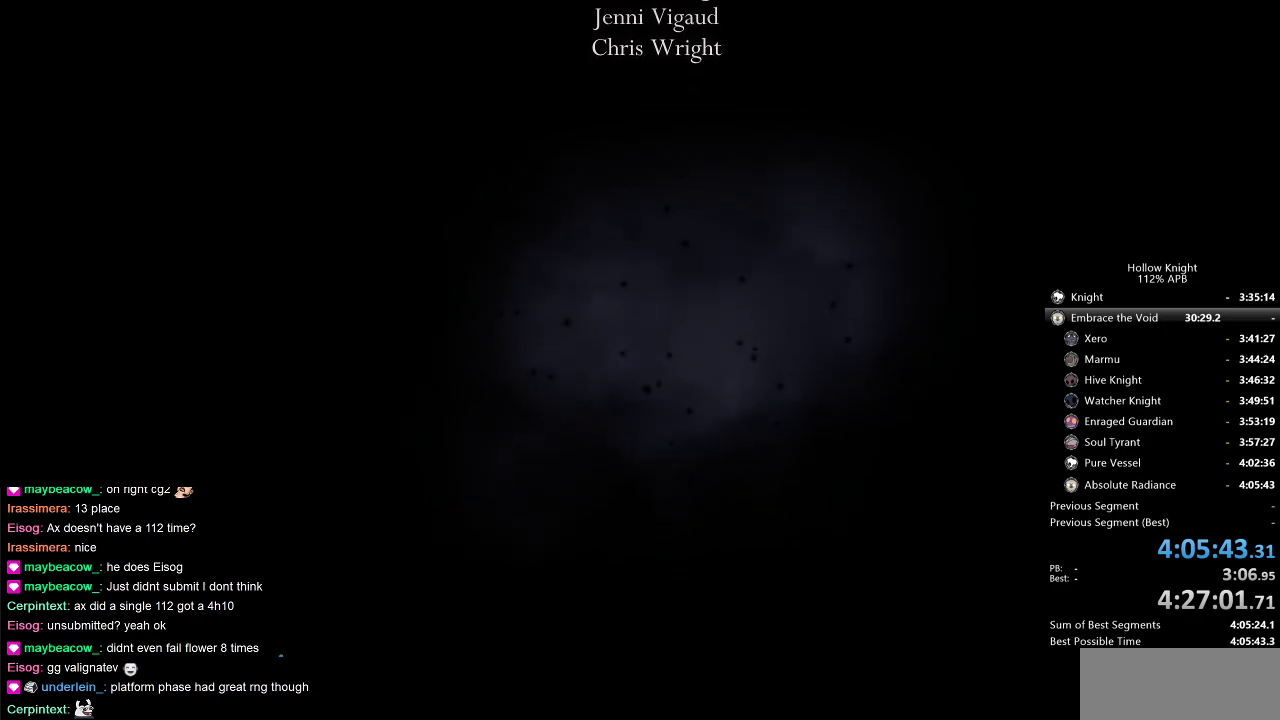
{"keys": [], "events": [[67, "down", "up"]]}
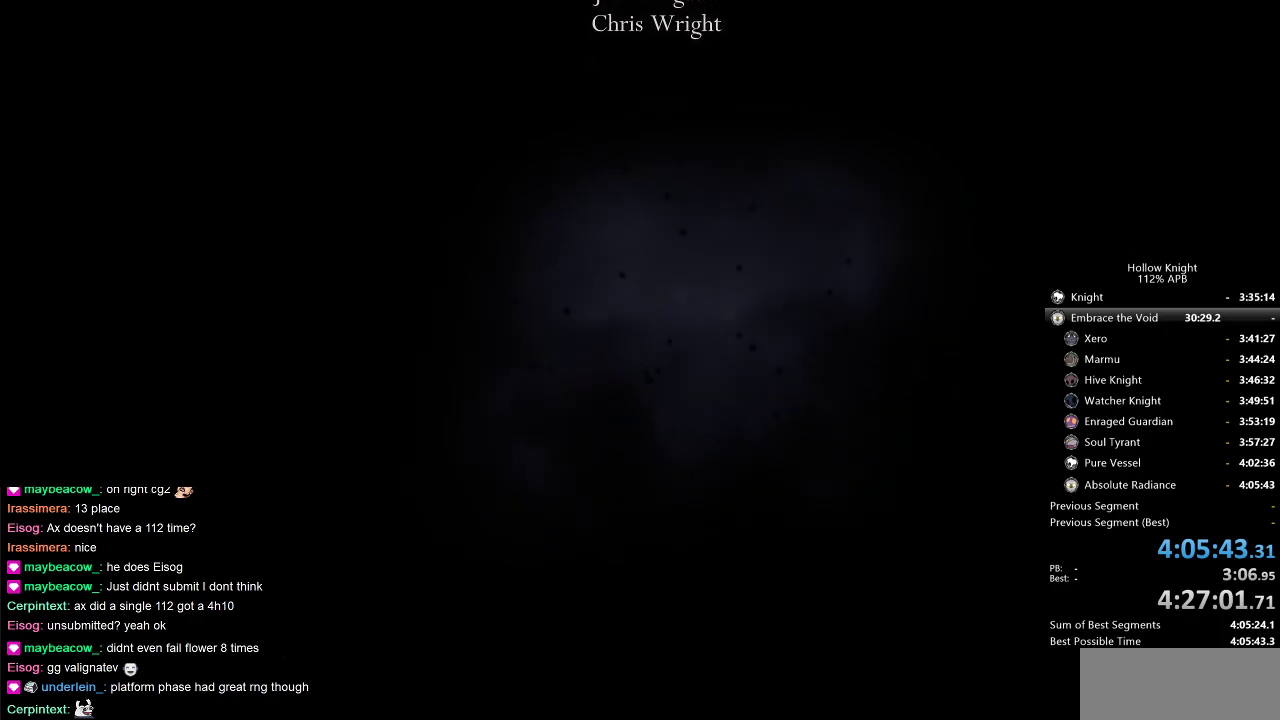
{"keys": ["inv"], "events": [[467, "inv", "down"]]}
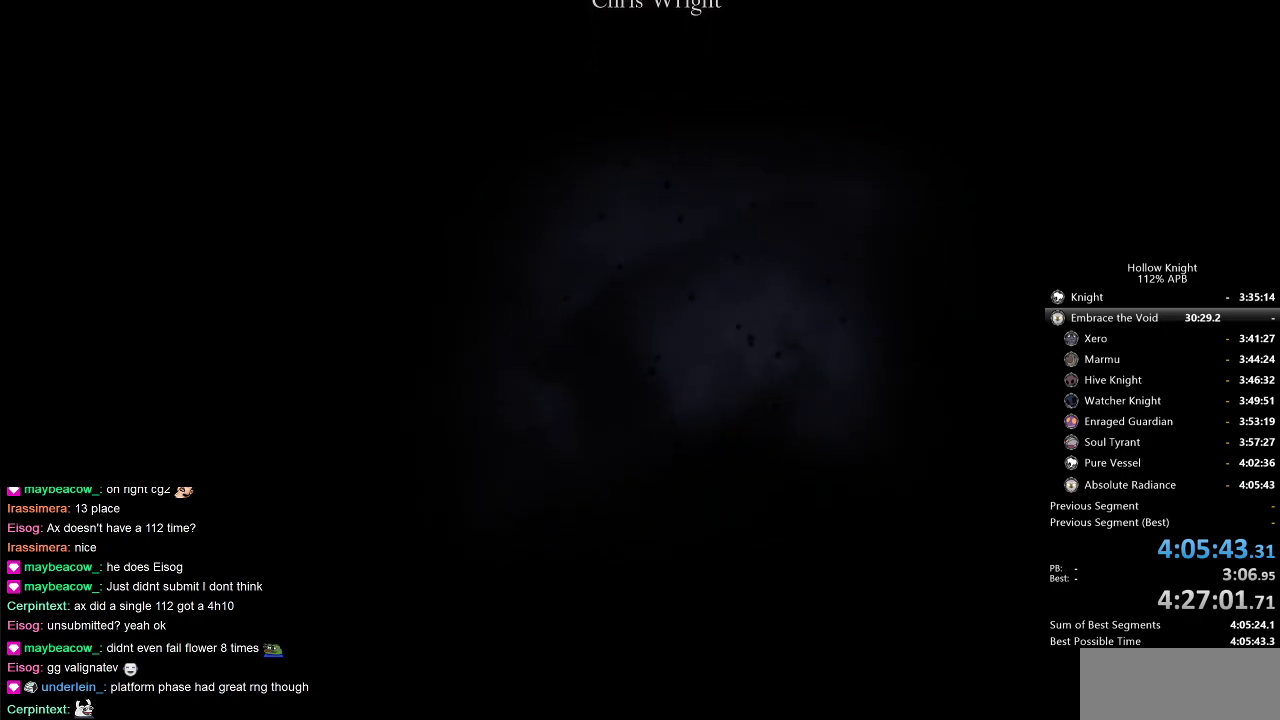
{"keys": [], "events": [[100, "inv", "up"]]}
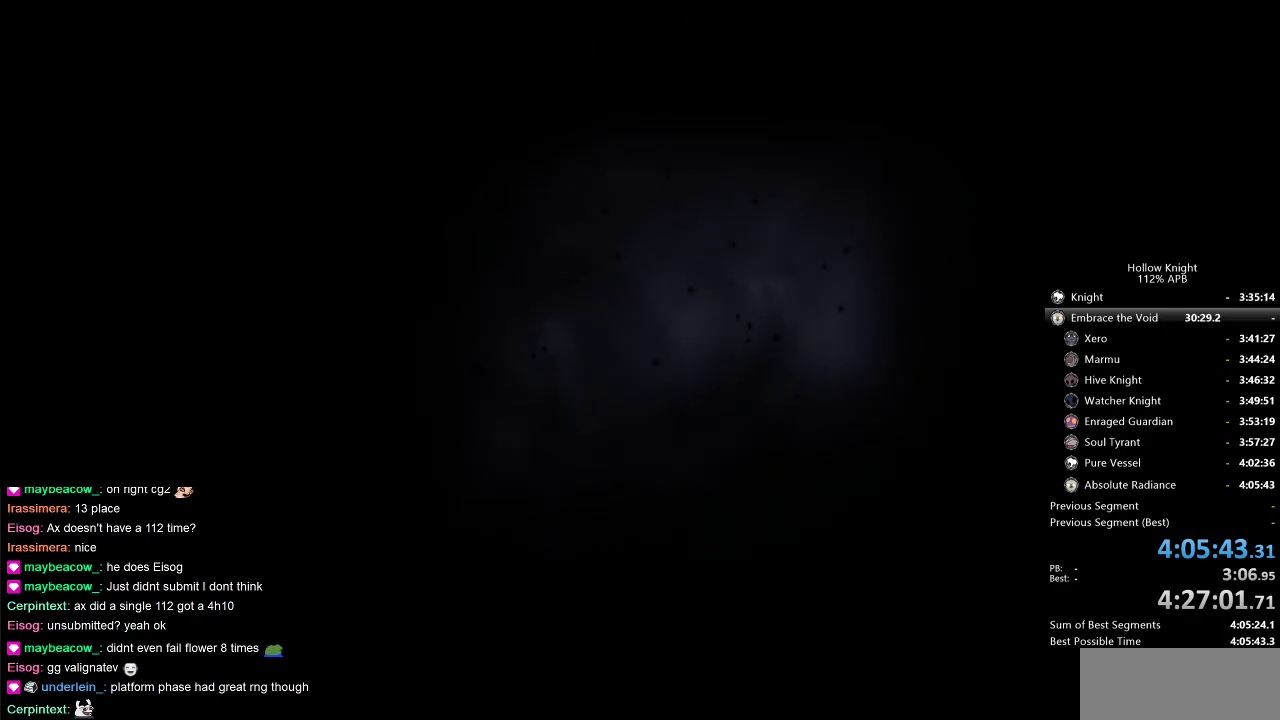
{"keys": [], "events": []}
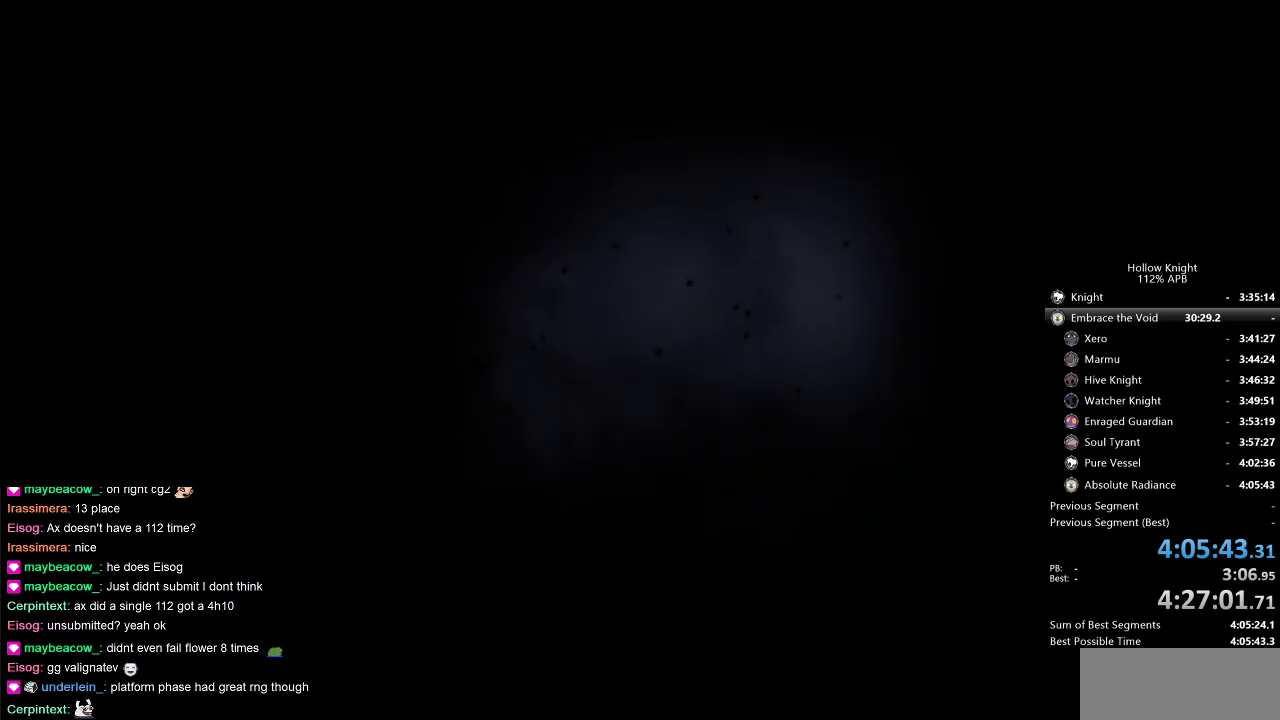
{"keys": ["down"], "events": [[217, "up", "down"], [317, "up", "up"], [467, "down", "down"]]}
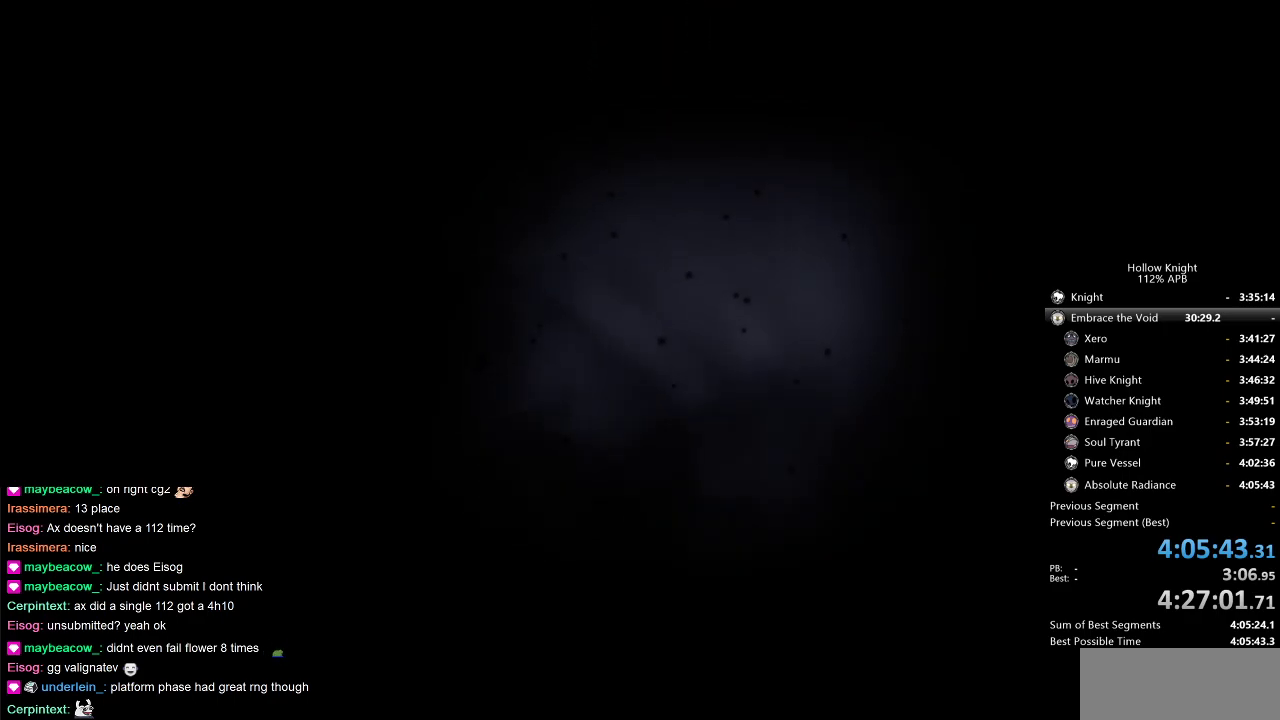
{"keys": ["down", "left"], "events": [[50, "down", "up"], [434, "left", "down"], [484, "down", "down"]]}
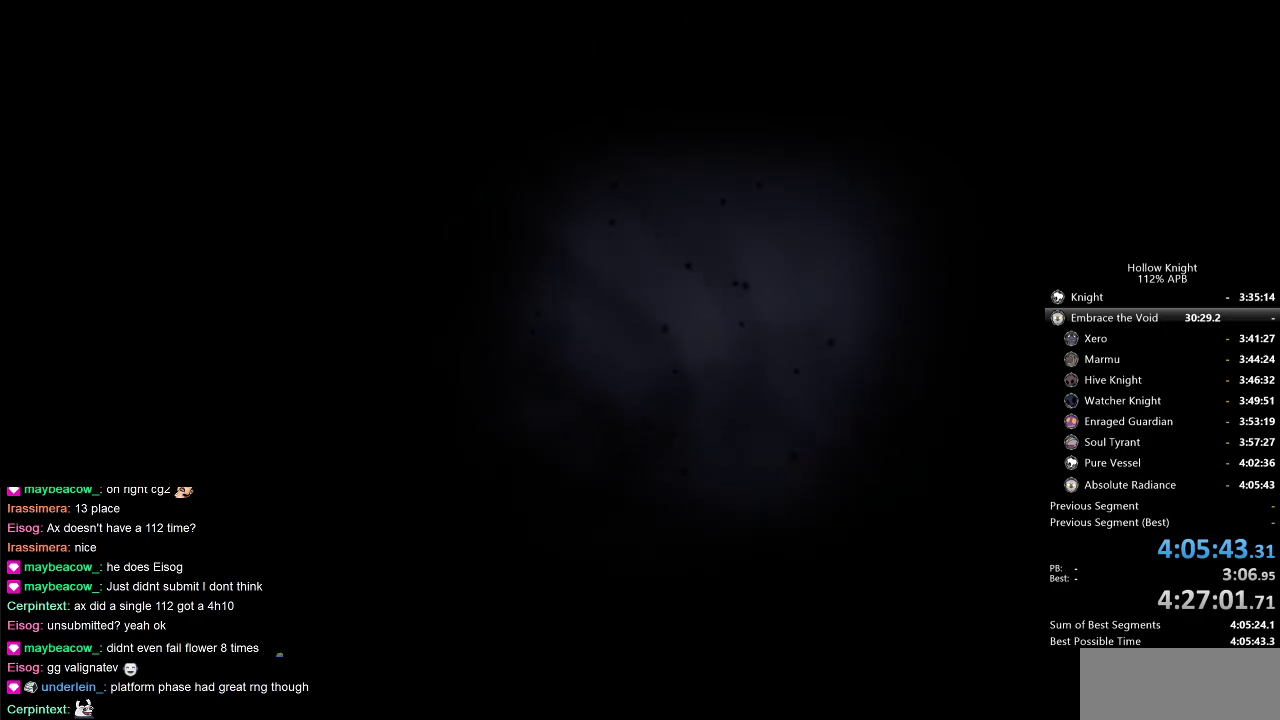
{"keys": ["down"], "events": [[67, "left", "up"], [117, "down", "up"], [167, "inv", "down"], [250, "inv", "up"], [484, "down", "down"]]}
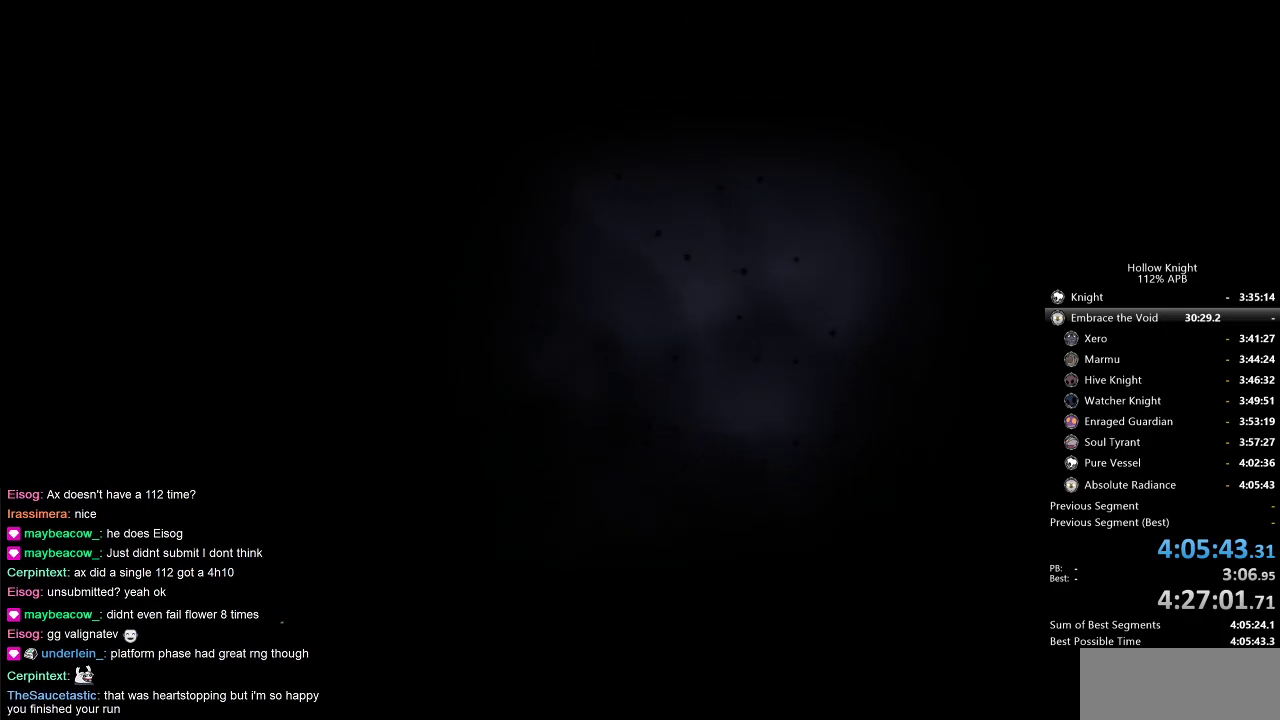
{"keys": [], "events": [[134, "down", "up"]]}
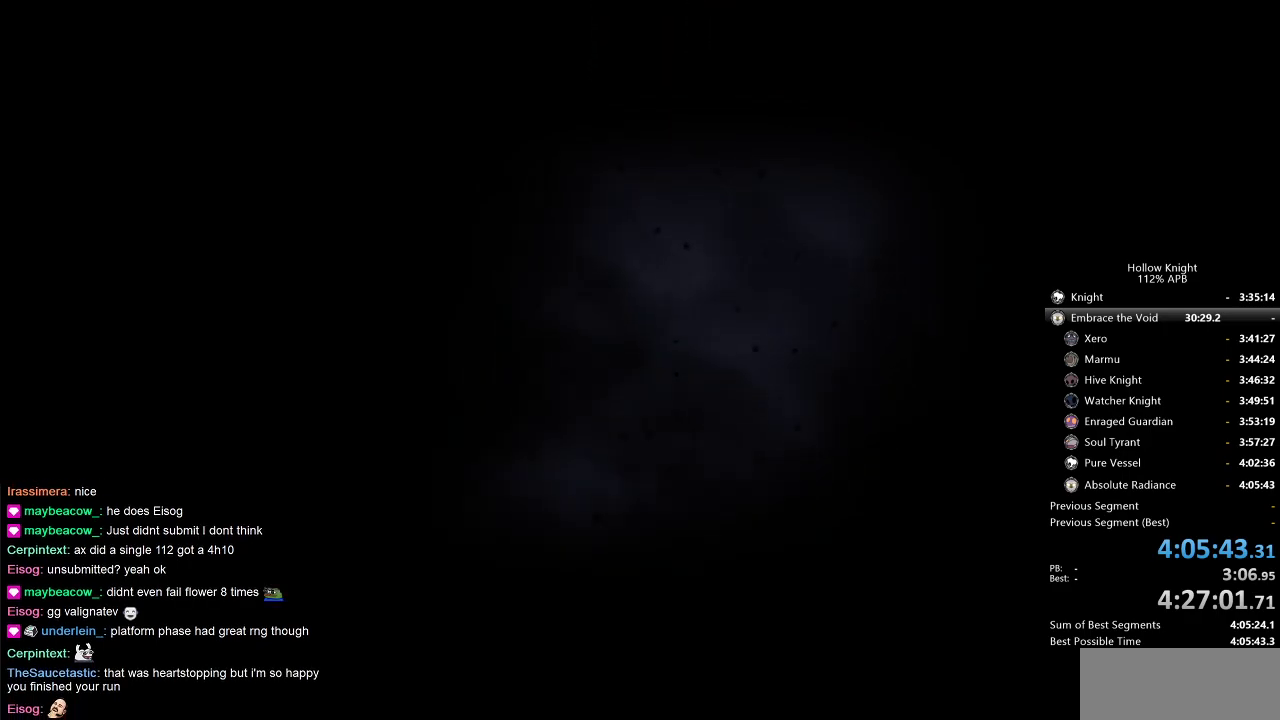
{"keys": [], "events": []}
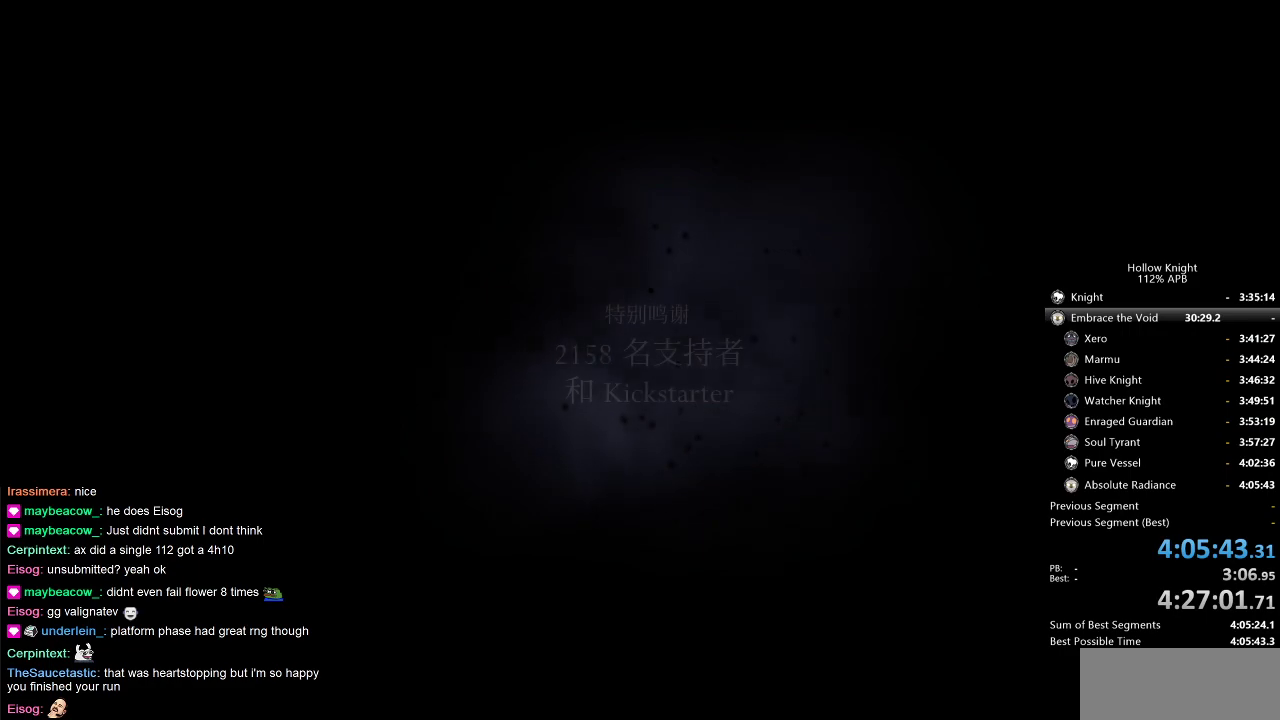
{"keys": ["inv"], "events": [[217, "down", "down"], [300, "down", "up"], [450, "inv", "down"]]}
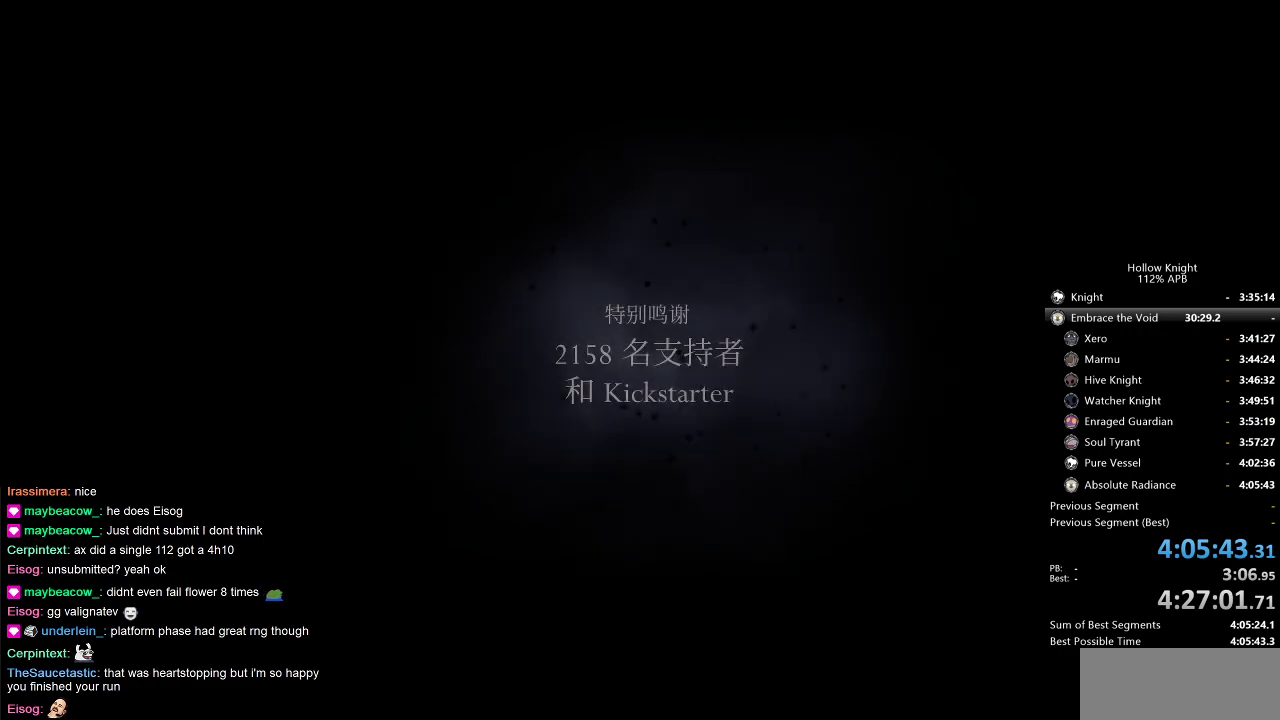
{"keys": [], "events": [[34, "inv", "up"], [217, "left", "down"], [267, "left", "up"]]}
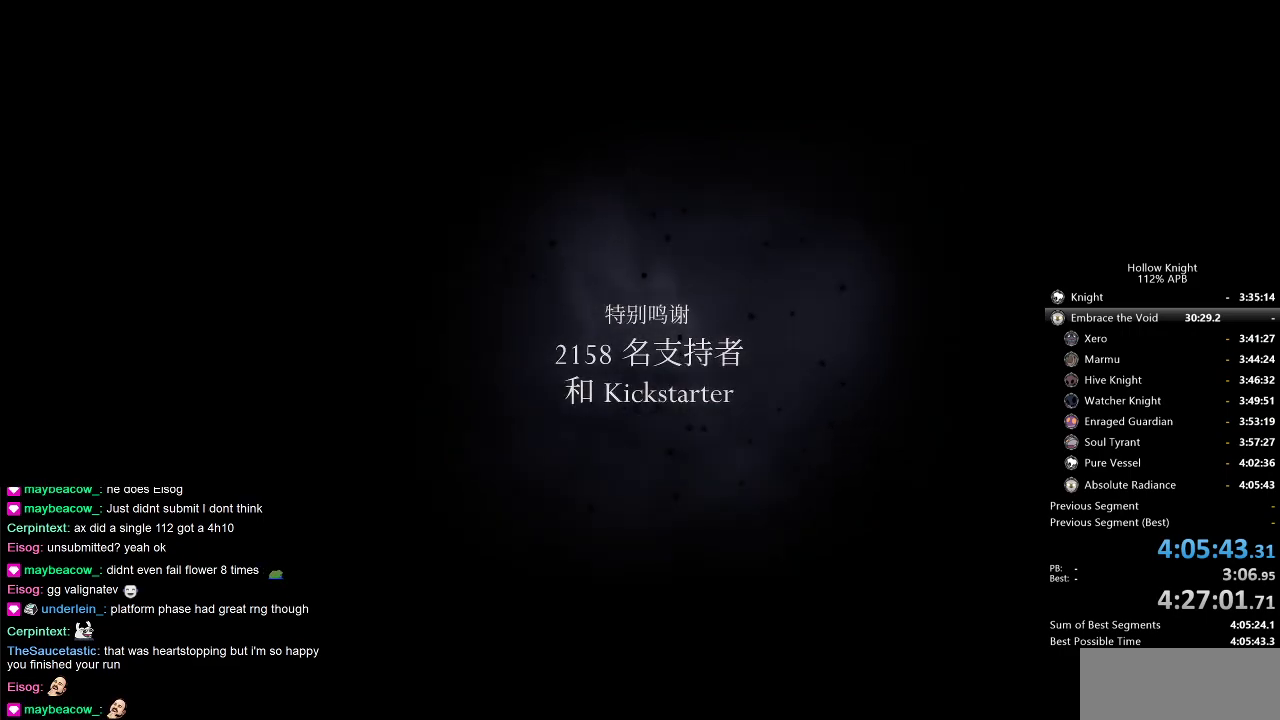
{"keys": [], "events": [[150, "inv", "down"], [250, "inv", "up"]]}
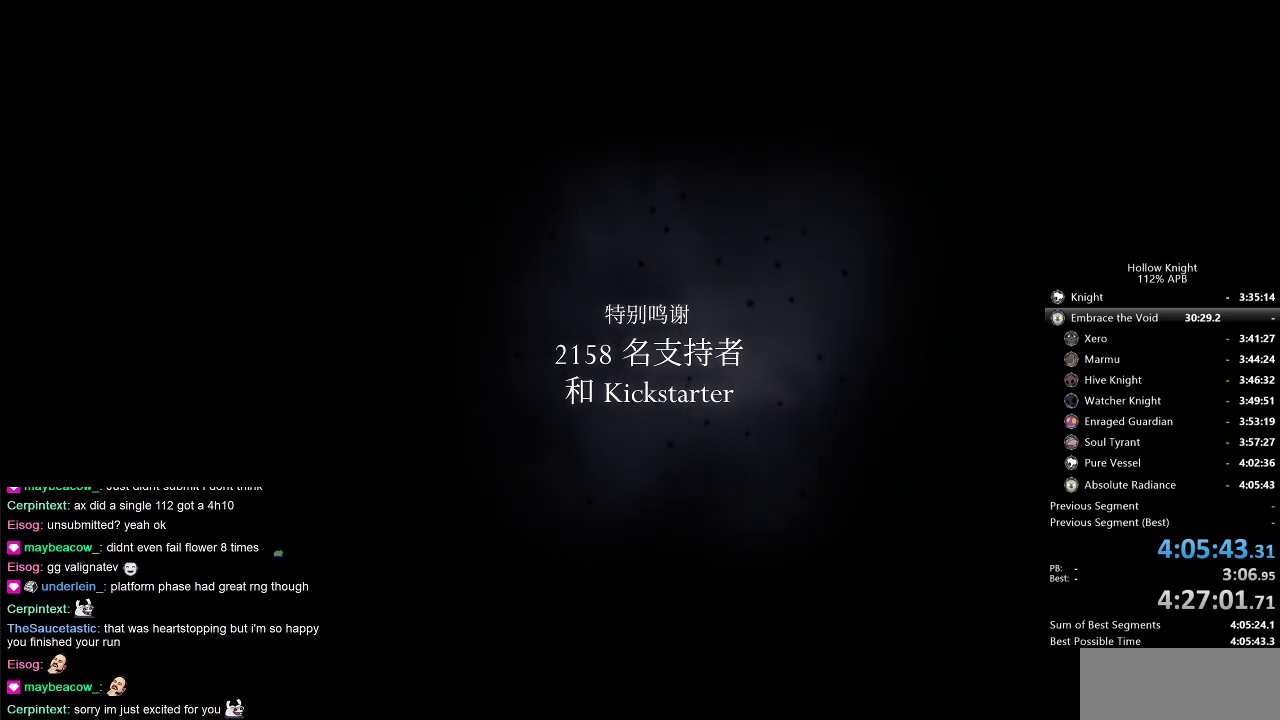
{"keys": ["inv"], "events": [[434, "inv", "down"]]}
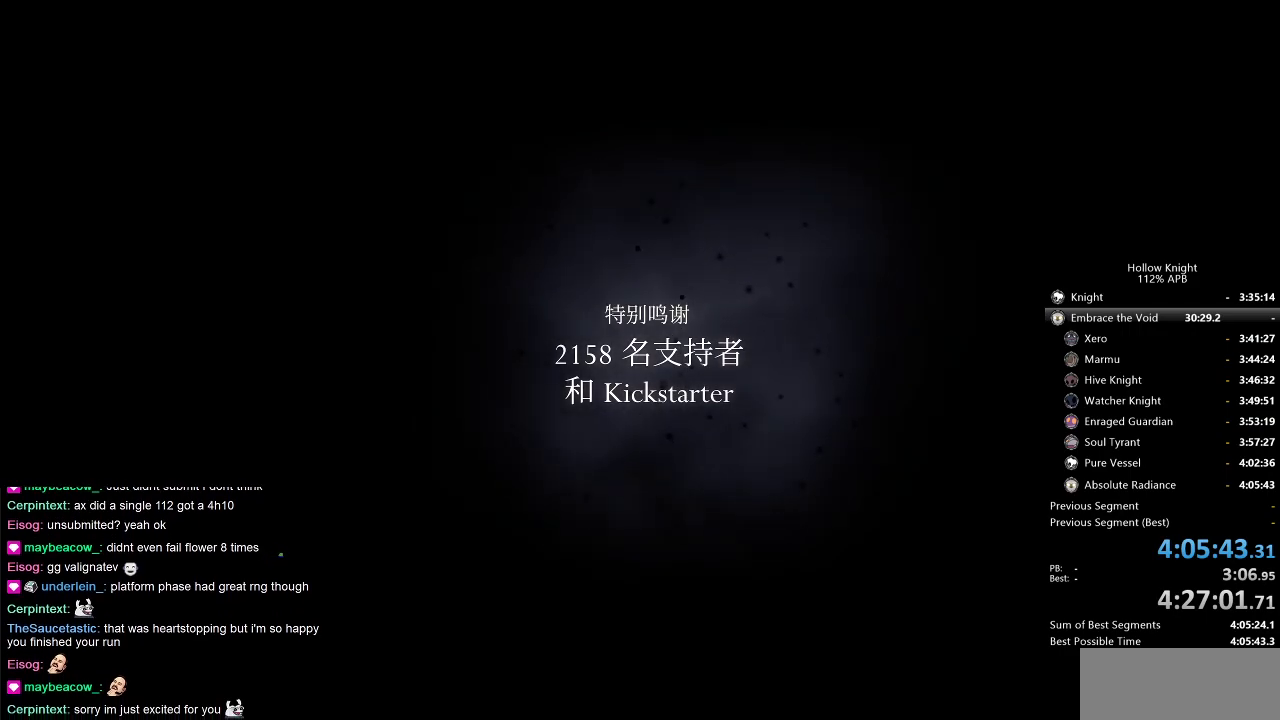
{"keys": [], "events": [[34, "inv", "up"], [184, "down", "down"], [267, "down", "up"], [400, "inv", "down"], [450, "inv", "up"]]}
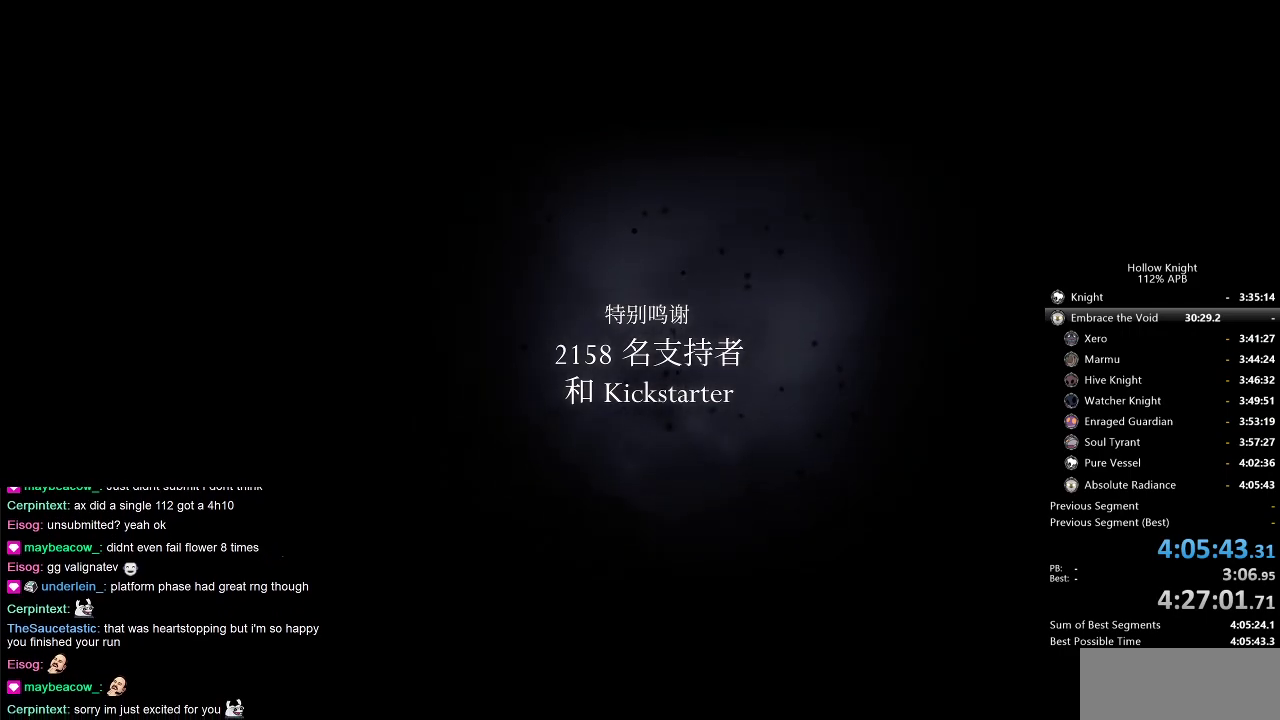
{"keys": [], "events": [[234, "inv", "down"], [334, "inv", "up"], [384, "dash", "down"], [467, "dash", "up"]]}
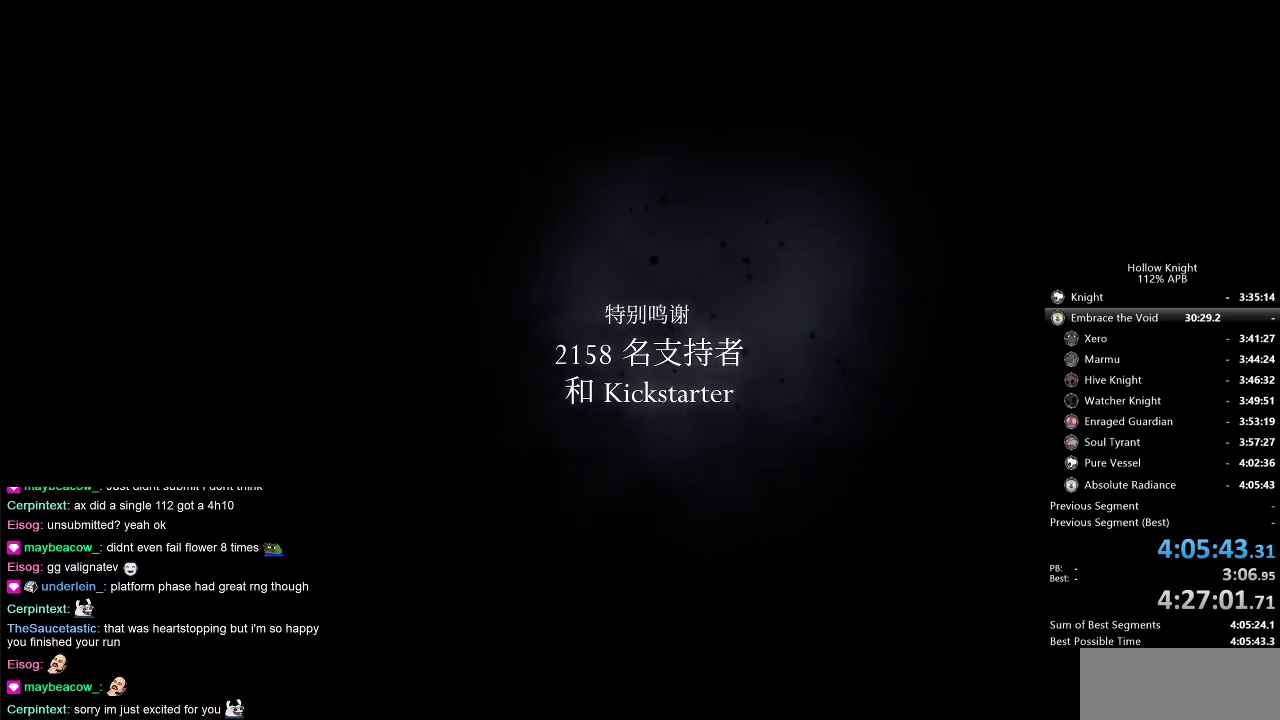
{"keys": [], "events": []}
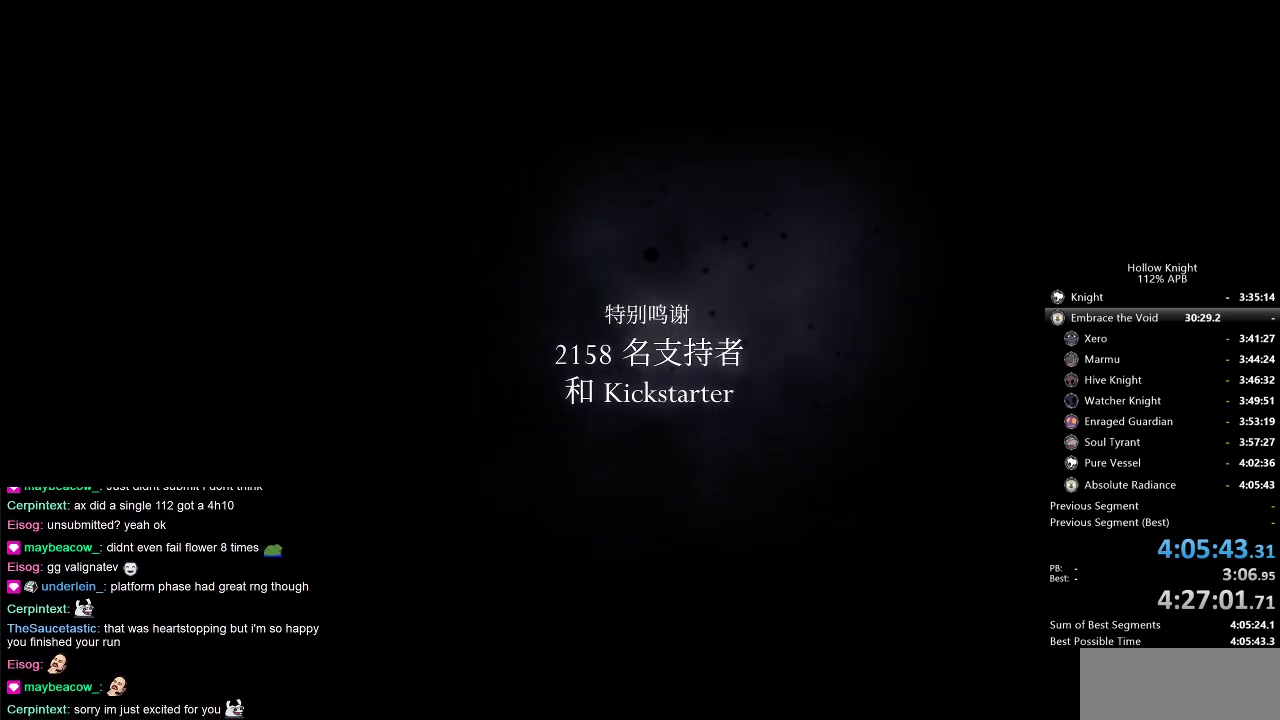
{"keys": [], "events": []}
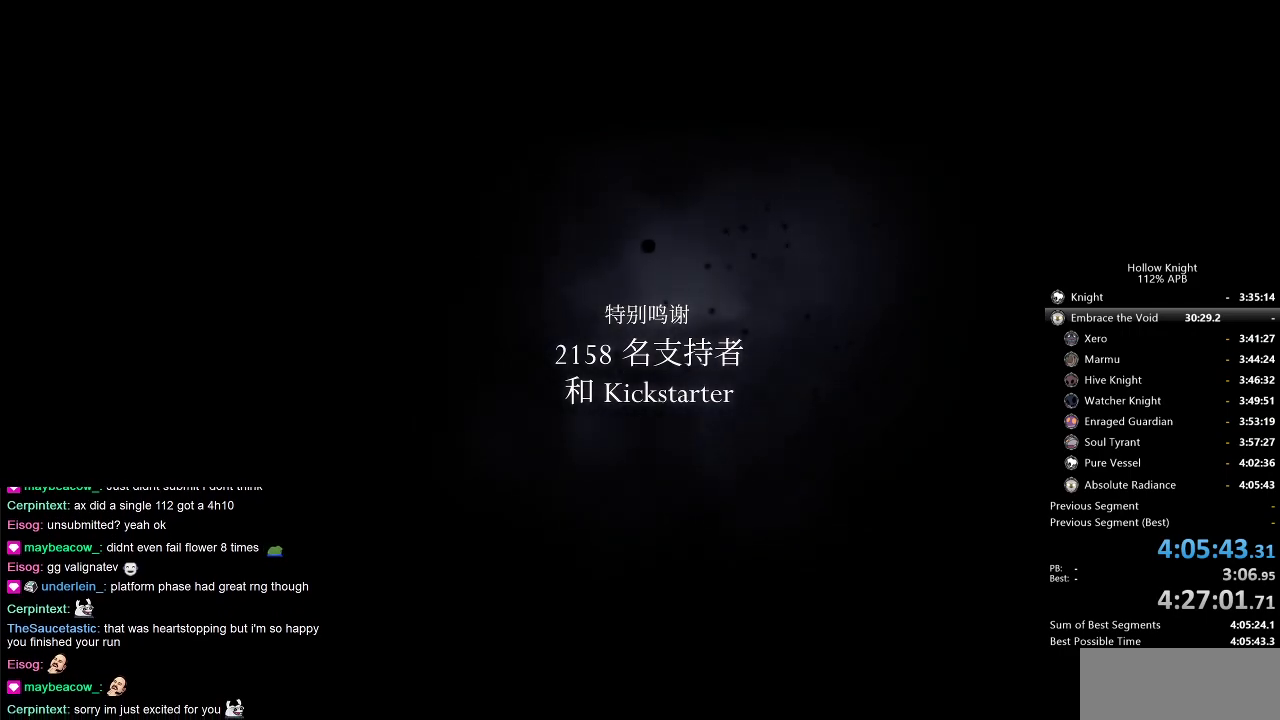
{"keys": [], "events": []}
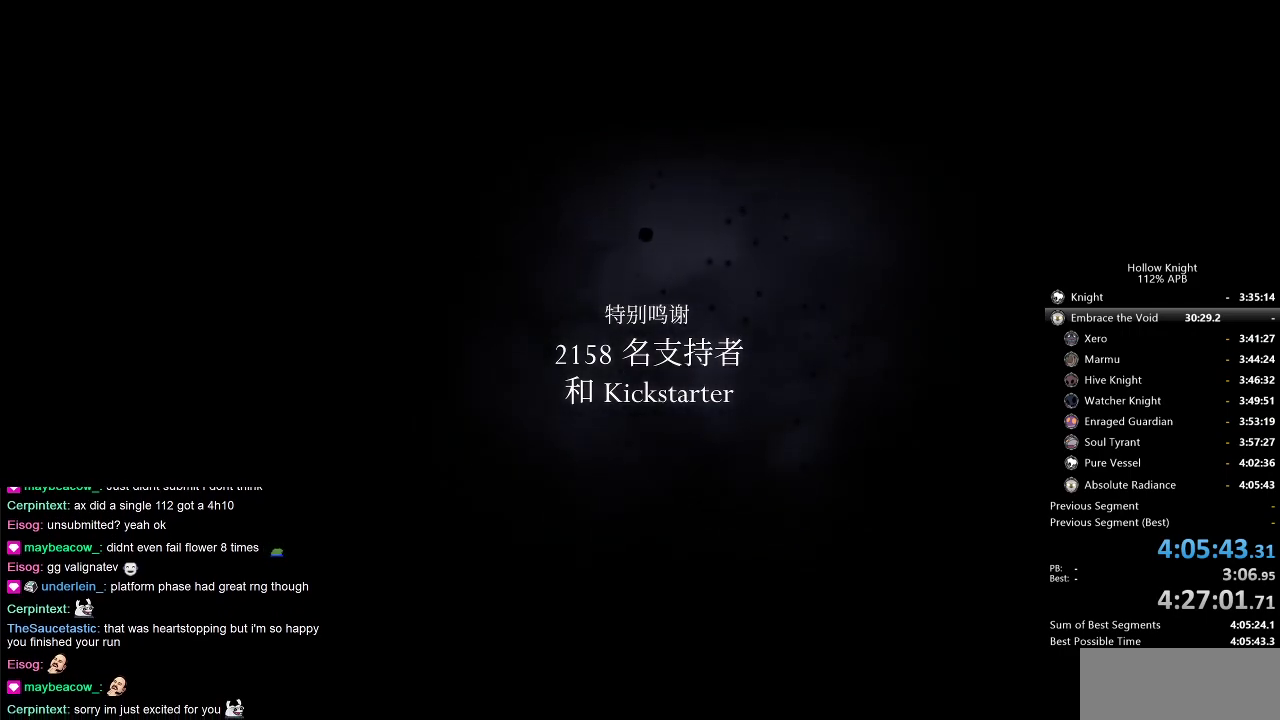
{"keys": [], "events": [[117, "down", "down"], [217, "down", "up"]]}